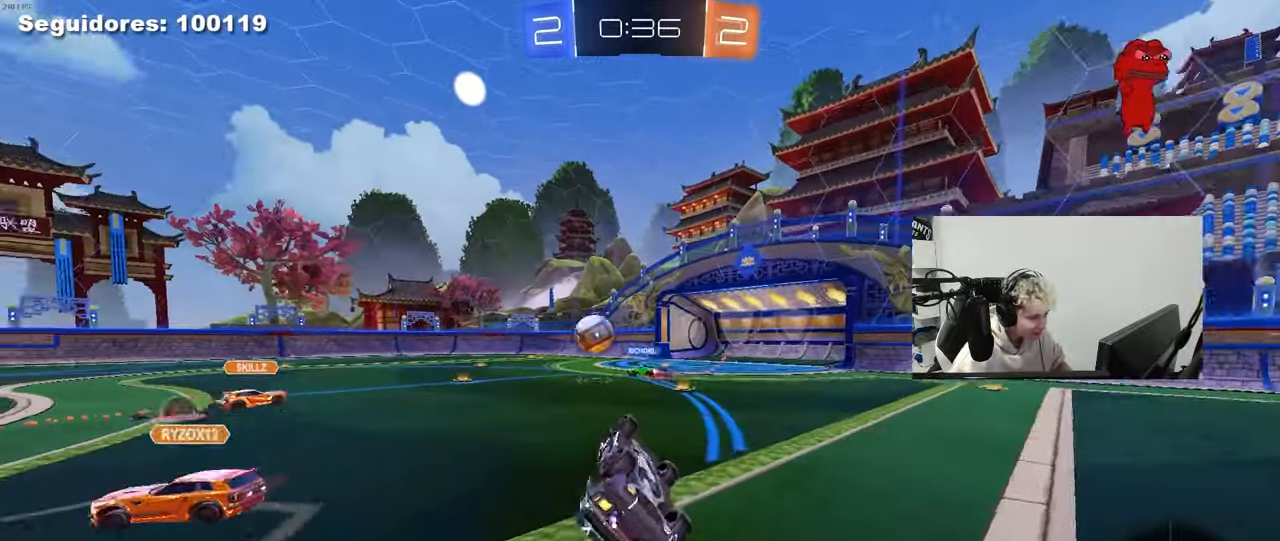
Gameplay with keyboard and mouse; each line is a JSON object with the keys and mouse buttons held at the frame after it. "events" lists presses ("down") and releases ("up") of "1", "2", "3", "4", "5", "a", "alt", "c", "caps_lock", "ctrl", "d", "e", "f", "g", "q", "r", "s", "shift", "space", "t", "tab", "v", "w", "x", "z", "mouse_left", "mouse_wheel" and "mouse_right" between this image and that frame as [ms after this image, input, new state], when the widget could be followed in between. "mouse_left", "mouse_wheel", "mouse_right" = the "left", "wheel", "right" buttons of the "mouse" list. No other keys are recorded. "wheel" means that the mouse wheel is clicked or scrolled. "mouse_move" is the direction in which the mouse moves at that frame (one of eight, or "still"), when it could be read.
{"keys": [], "mouse": [], "mouse_move": "still", "events": [[150, "s", "up"], [150, "shift", "up"], [200, "d", "up"]]}
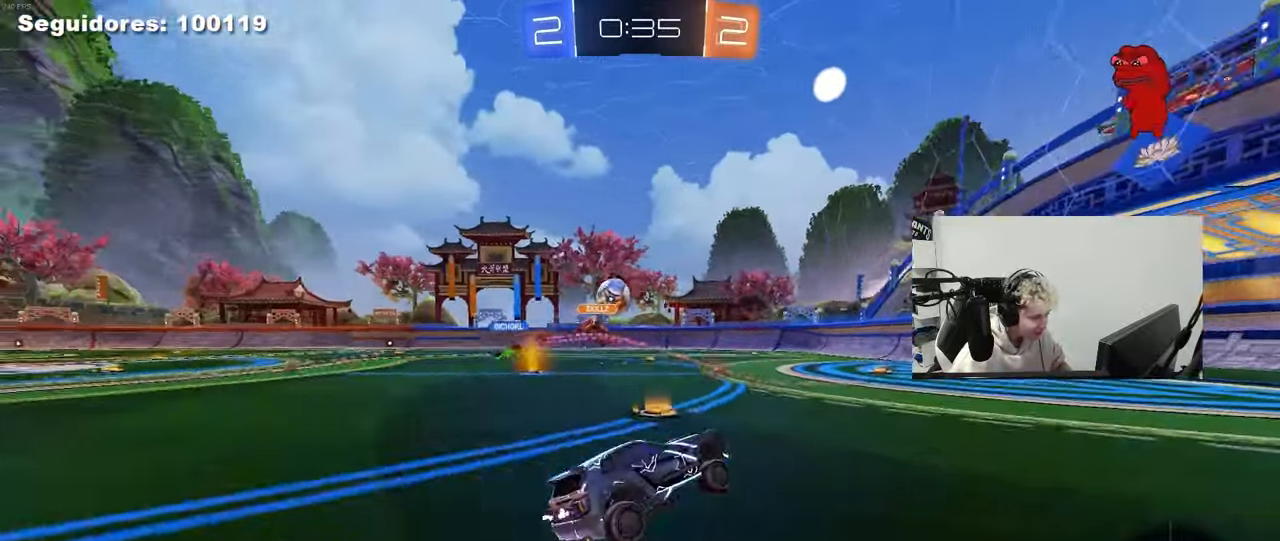
{"keys": ["a", "w"], "mouse": [], "mouse_move": "still", "events": [[33, "w", "down"], [117, "a", "down"], [167, "mouse_left", "down"], [350, "a", "up"], [400, "mouse_left", "up"], [450, "a", "down"]]}
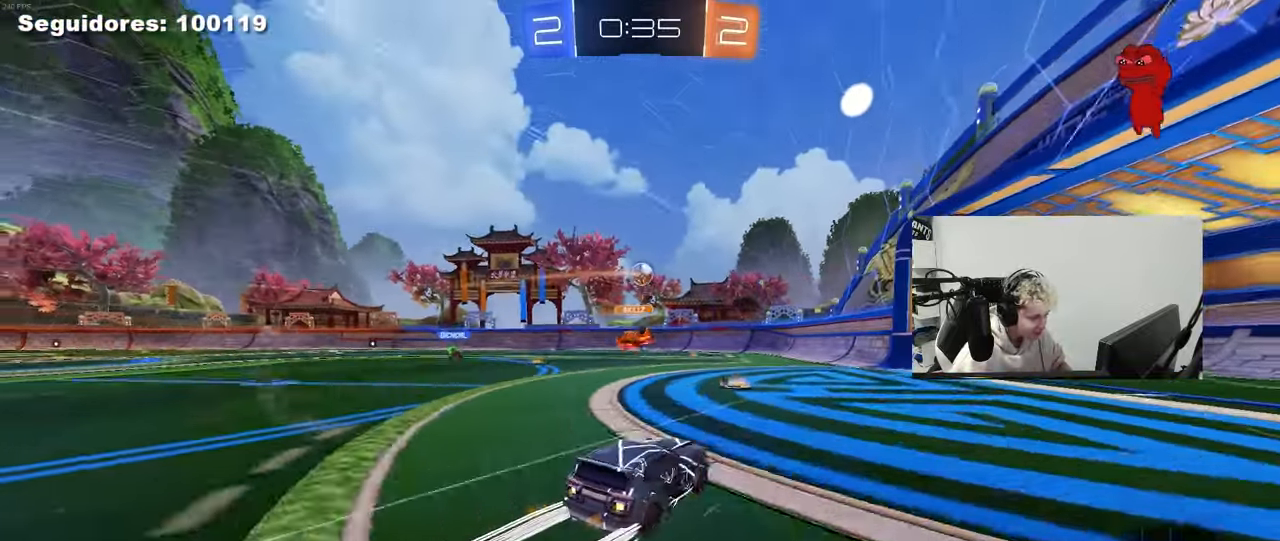
{"keys": ["a", "w"], "mouse": ["left"], "mouse_move": "still", "events": [[367, "mouse_left", "down"]]}
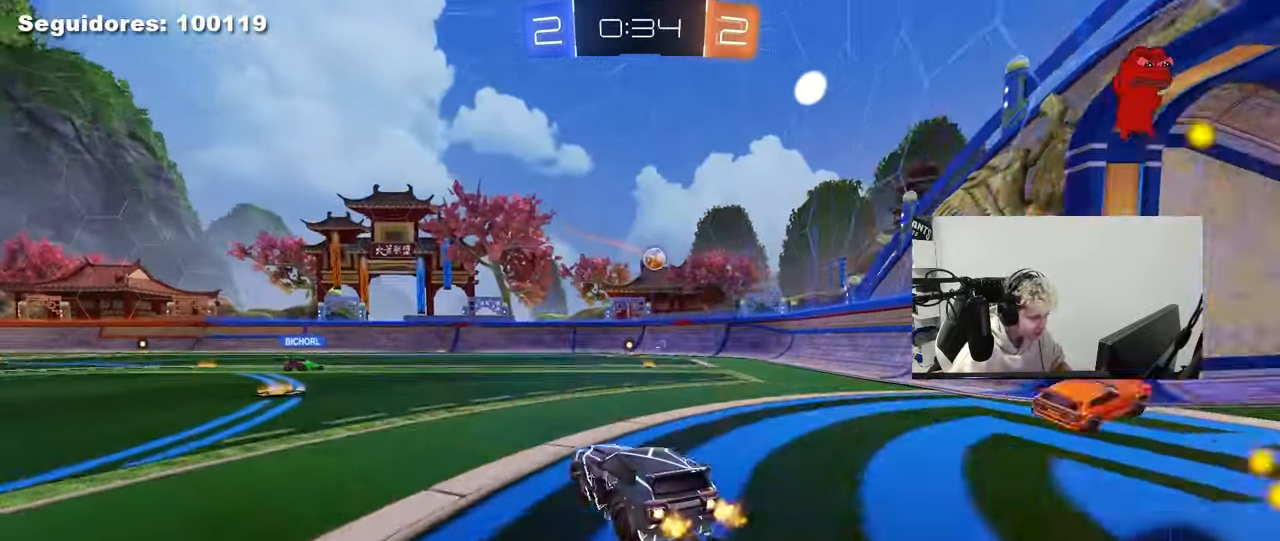
{"keys": ["d", "shift", "w"], "mouse": [], "mouse_move": "still", "events": [[17, "a", "up"], [150, "mouse_left", "up"], [383, "d", "down"], [433, "shift", "down"]]}
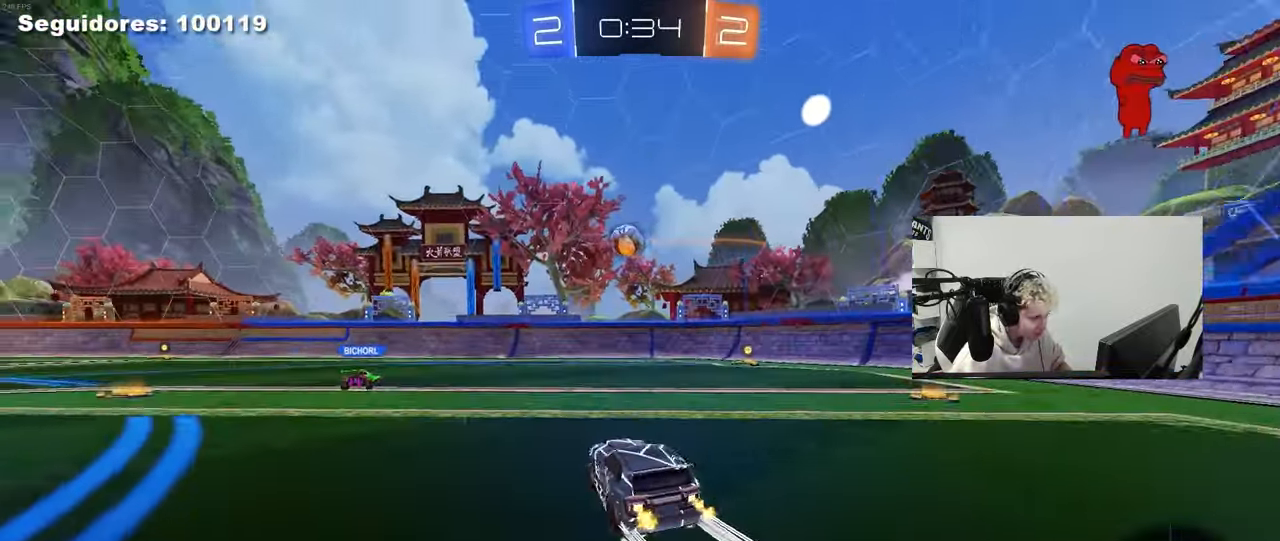
{"keys": ["d", "w"], "mouse": [], "mouse_move": "still", "events": [[33, "shift", "up"], [67, "mouse_left", "down"], [217, "d", "up"], [500, "d", "down"], [500, "mouse_left", "up"]]}
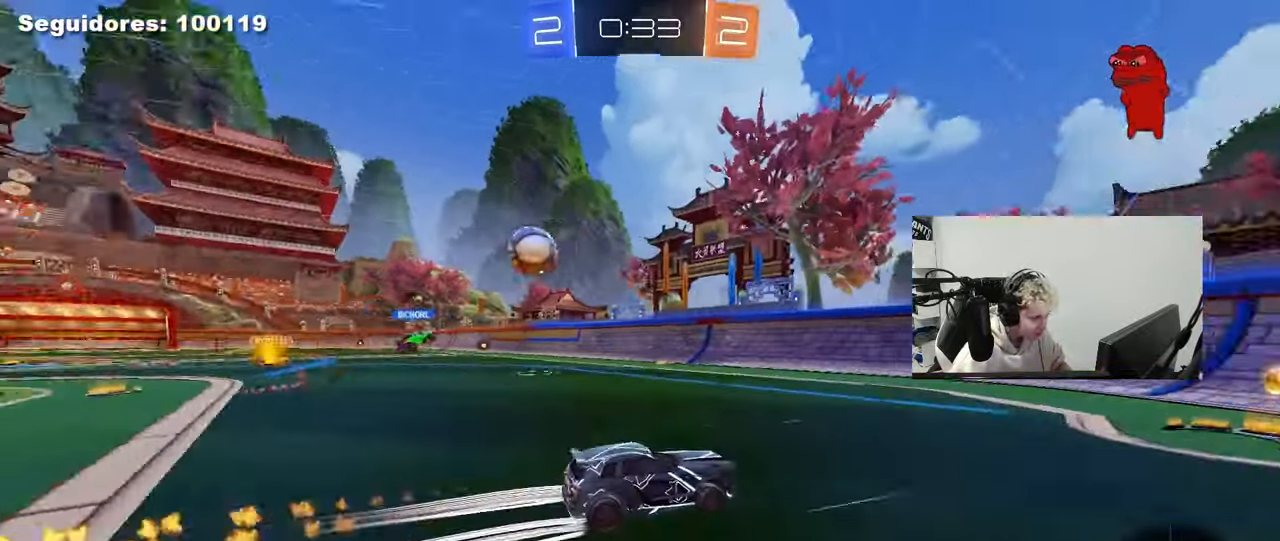
{"keys": ["a", "w"], "mouse": [], "mouse_move": "still", "events": [[133, "shift", "down"], [183, "d", "up"], [233, "a", "down"], [233, "shift", "up"], [317, "shift", "down"], [417, "shift", "up"]]}
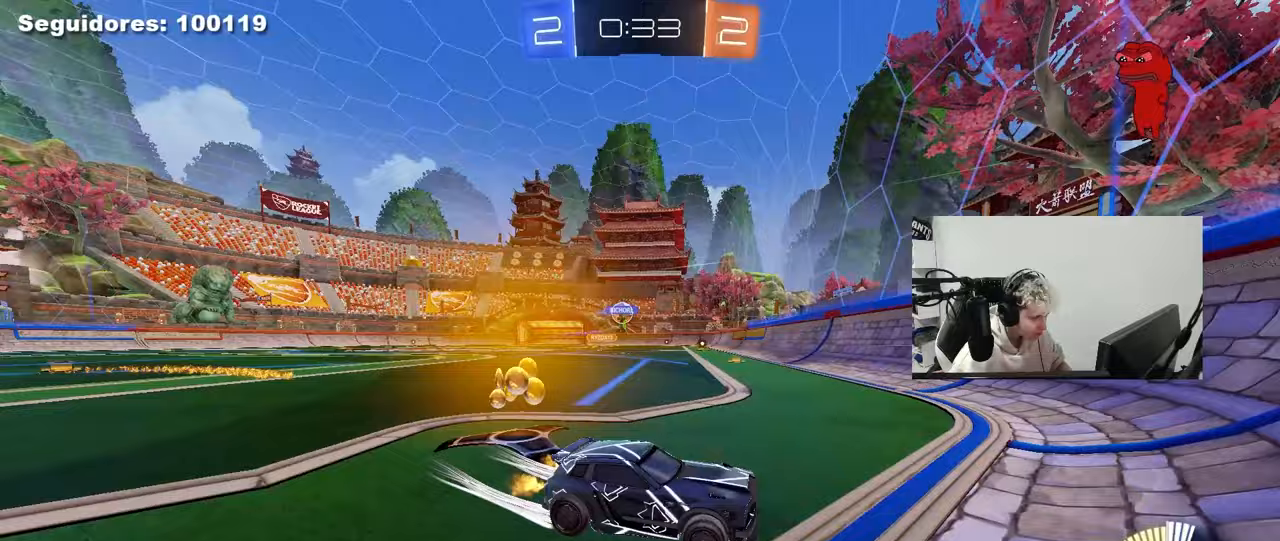
{"keys": ["a", "w"], "mouse": [], "mouse_move": "still", "events": [[150, "mouse_left", "down"], [383, "mouse_left", "up"]]}
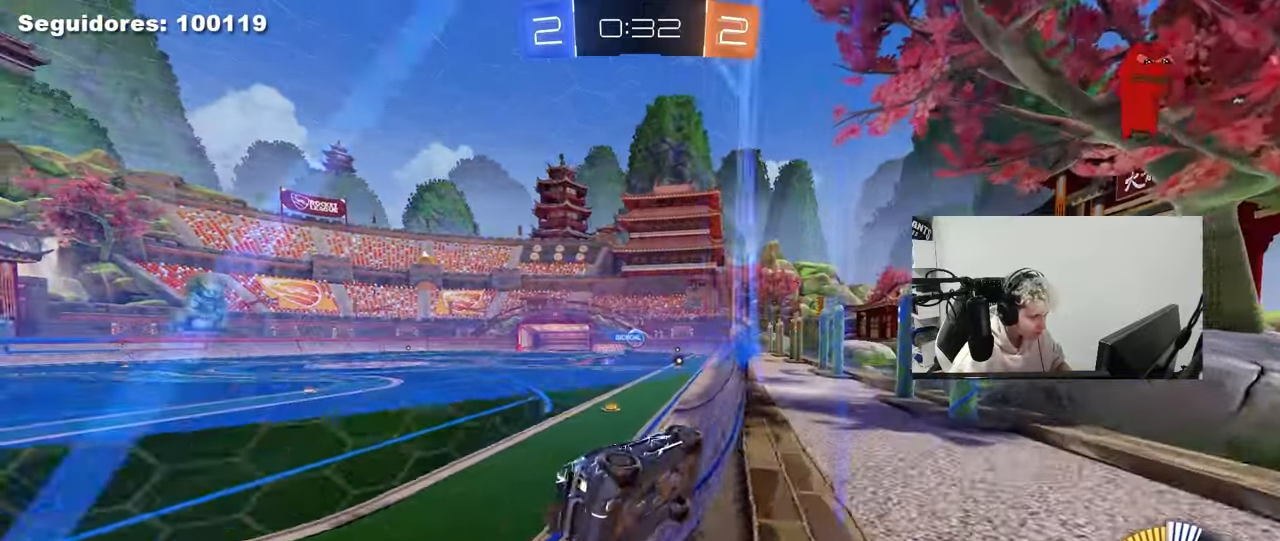
{"keys": ["a"], "mouse": [], "mouse_move": "still", "events": [[67, "a", "up"], [117, "d", "down"], [217, "mouse_right", "down"], [217, "w", "up"], [317, "s", "down"], [317, "shift", "down"], [350, "mouse_right", "up"], [450, "a", "down"], [450, "d", "up"], [450, "s", "up"], [500, "shift", "up"]]}
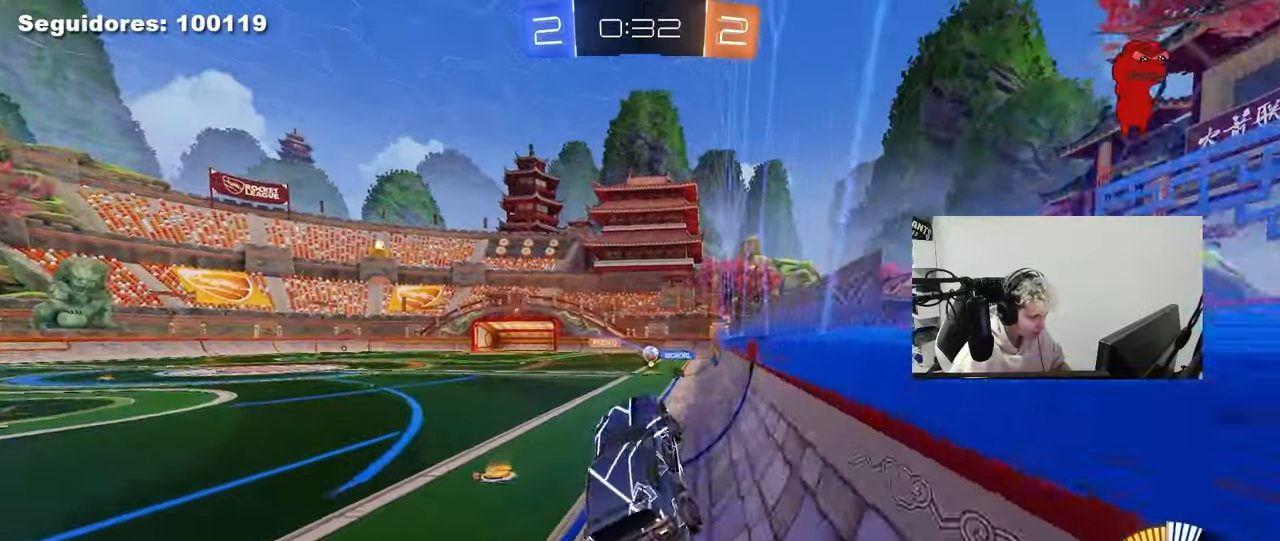
{"keys": ["w"], "mouse": [], "mouse_move": "still", "events": [[133, "a", "up"], [183, "d", "down"], [233, "d", "up"], [283, "w", "down"]]}
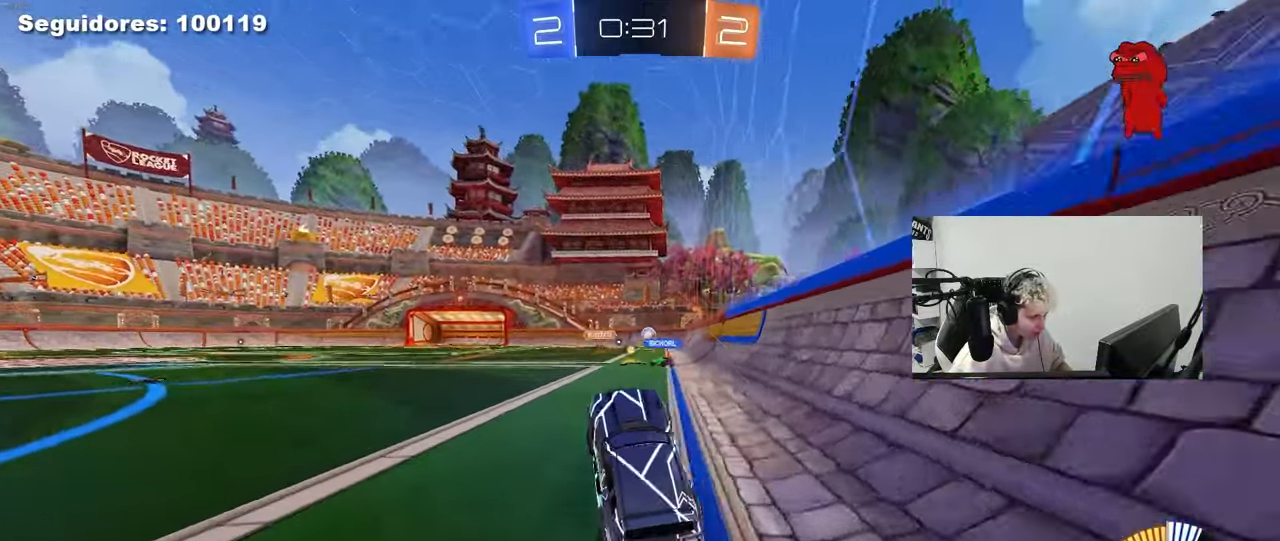
{"keys": ["w"], "mouse": [], "mouse_move": "still", "events": [[17, "mouse_right", "down"], [50, "mouse_left", "down"], [150, "d", "down"], [150, "mouse_left", "up"], [150, "mouse_right", "up"], [250, "d", "up"], [300, "a", "down"], [383, "a", "up"]]}
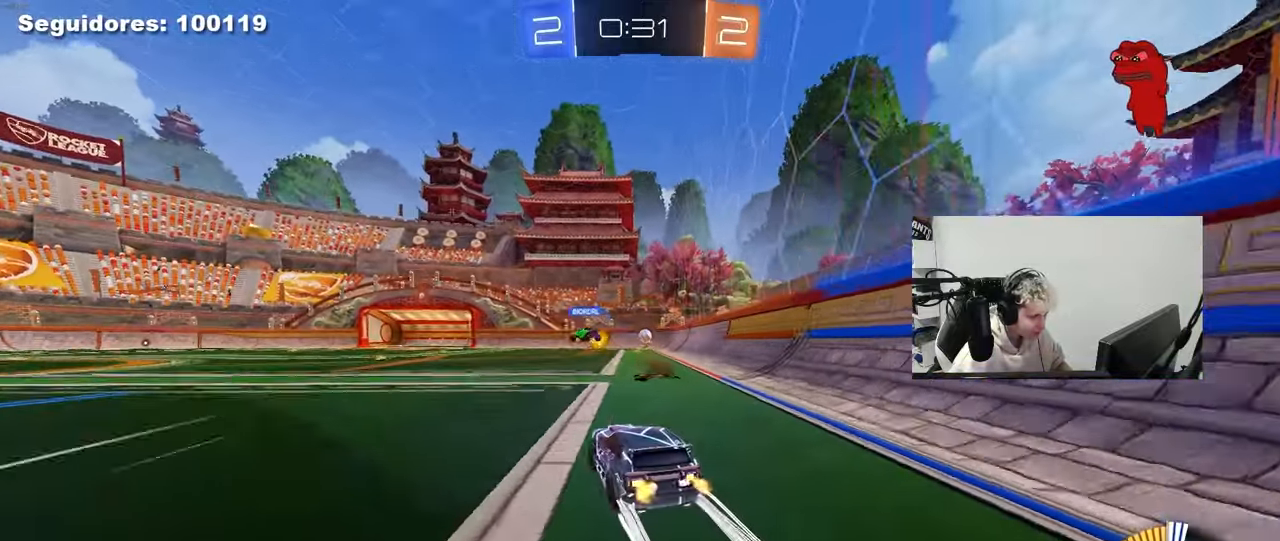
{"keys": ["w"], "mouse": [], "mouse_move": "still", "events": [[167, "a", "down"], [267, "a", "up"]]}
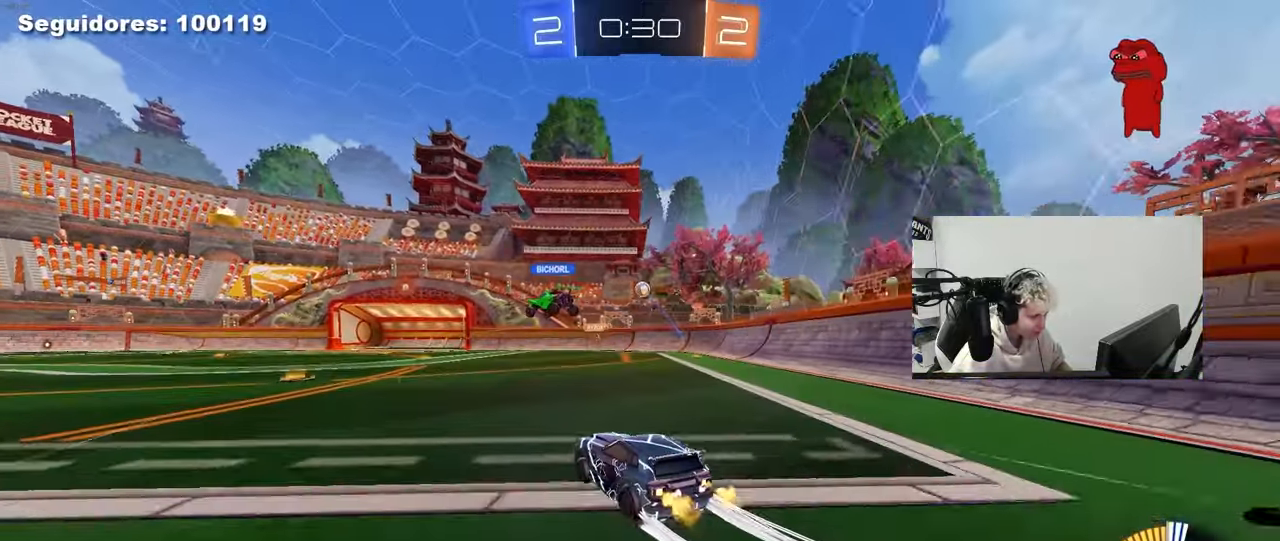
{"keys": ["a", "s"], "mouse": [], "mouse_move": "right", "events": [[133, "a", "down"], [233, "a", "up"], [233, "w", "up"], [283, "d", "down"], [283, "mouse_right", "down"], [333, "mouse_right", "up"], [367, "s", "down"], [417, "a", "down"], [417, "d", "up"]]}
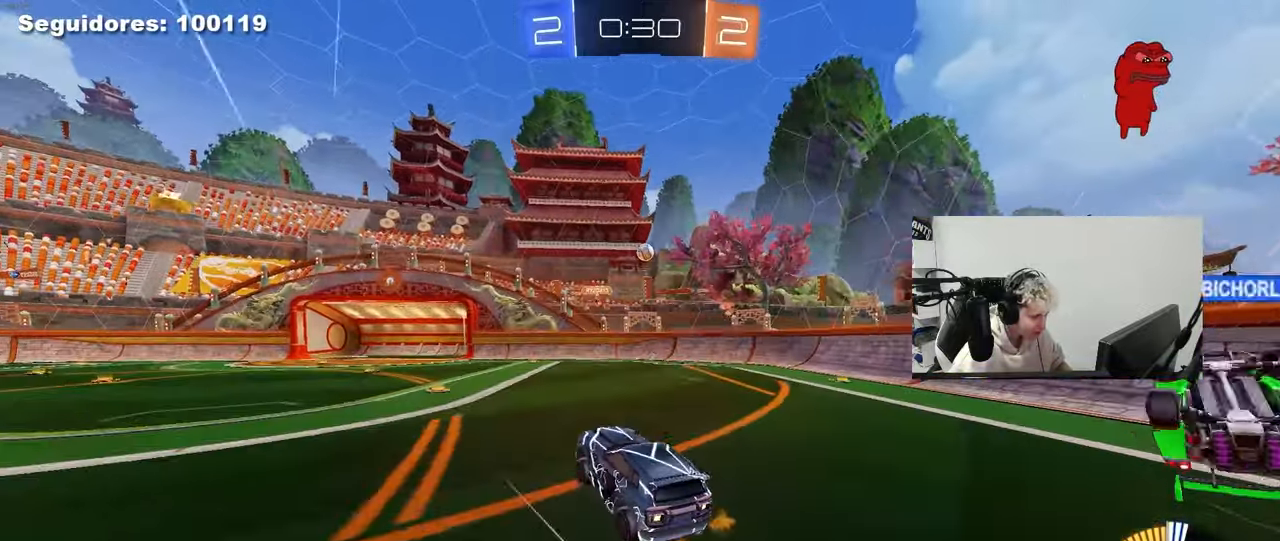
{"keys": [], "mouse": [], "mouse_move": "still", "events": [[67, "s", "up"], [150, "a", "up"], [200, "d", "down"], [250, "d", "up"], [333, "a", "down"], [483, "a", "up"]]}
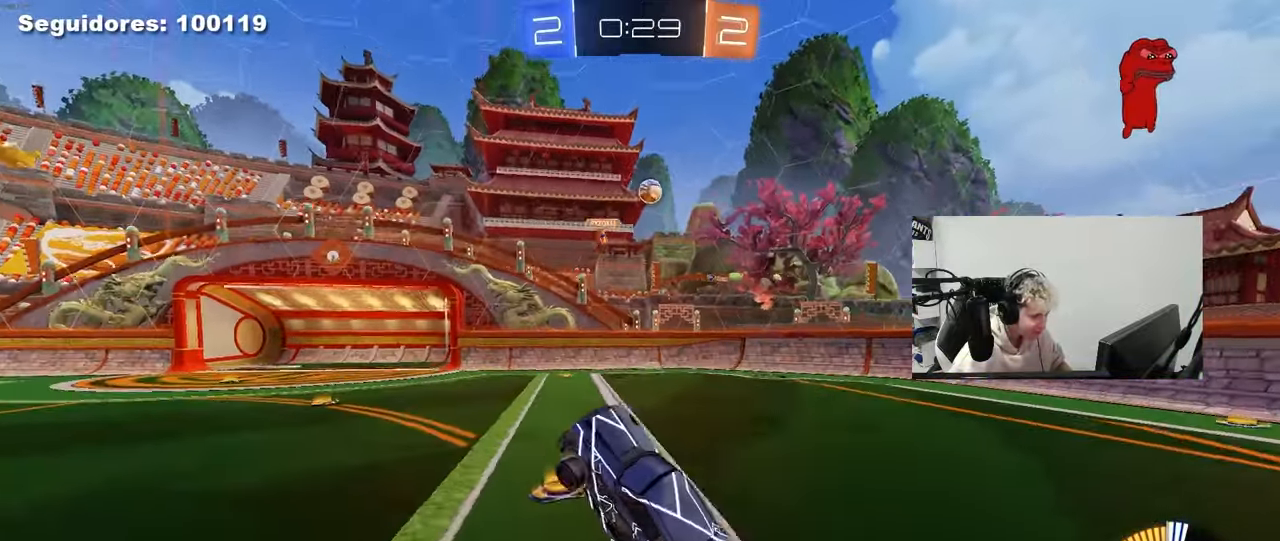
{"keys": ["a", "shift", "w"], "mouse": [], "mouse_move": "still", "events": [[167, "w", "down"], [317, "mouse_right", "down"], [400, "a", "down"], [400, "mouse_right", "up"], [500, "shift", "down"]]}
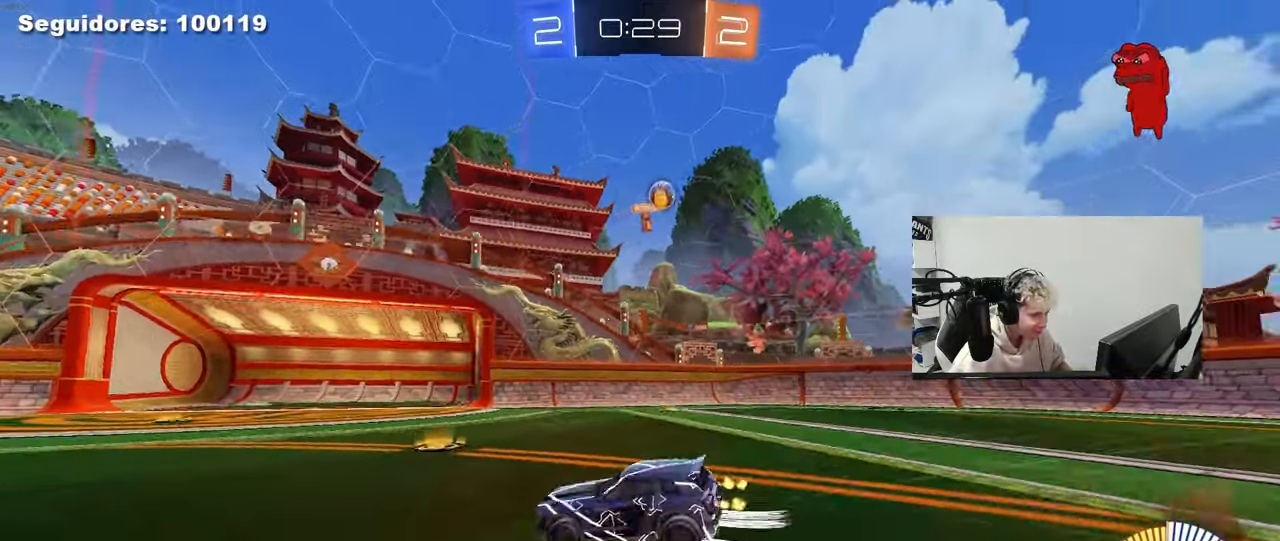
{"keys": ["a", "w"], "mouse": ["left"], "mouse_move": "still", "events": [[83, "shift", "up"], [417, "mouse_left", "down"]]}
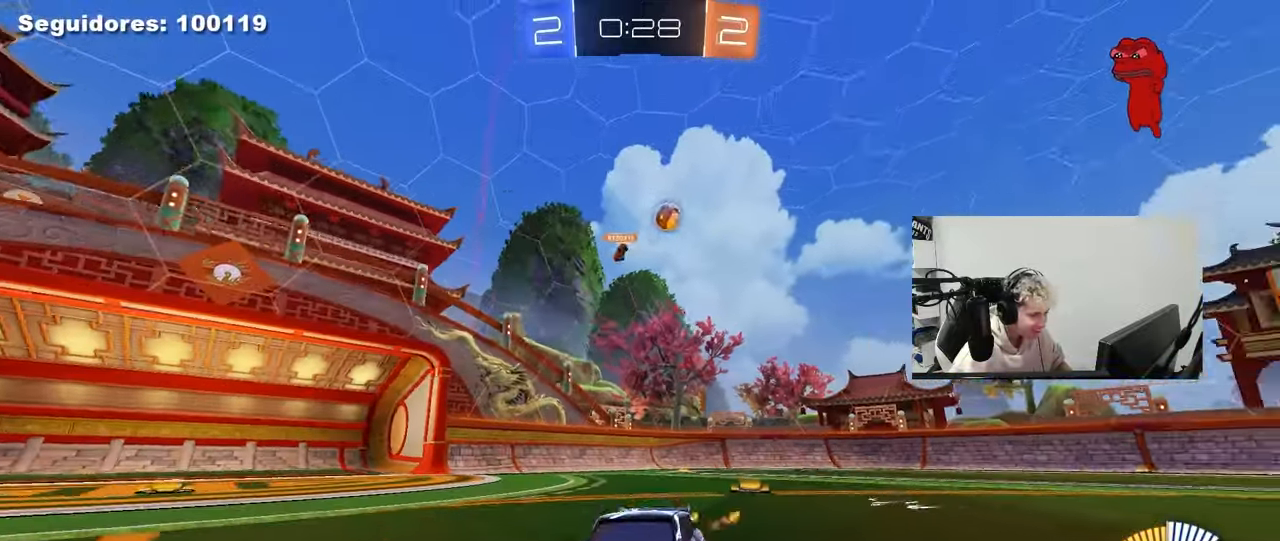
{"keys": ["a", "w"], "mouse": [], "mouse_move": "still", "events": [[100, "mouse_left", "up"]]}
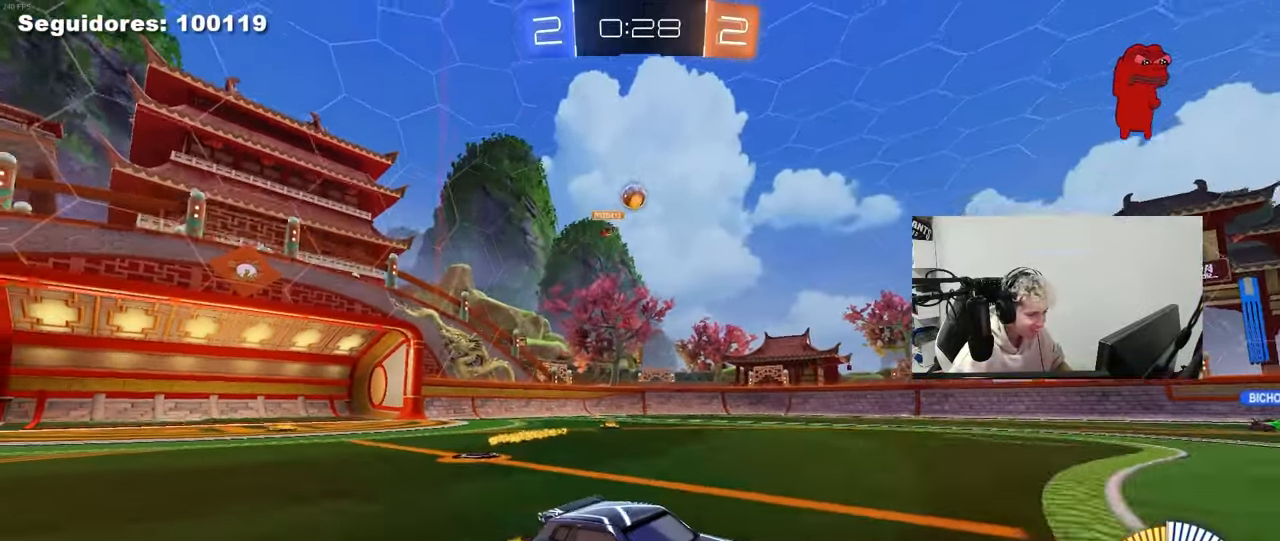
{"keys": ["a", "s", "shift"], "mouse": [], "mouse_move": "still", "events": [[33, "a", "up"], [33, "mouse_right", "down"], [117, "a", "down"], [117, "mouse_right", "up"], [117, "shift", "down"], [167, "mouse_left", "down"], [167, "mouse_right", "down"], [217, "s", "down"], [217, "w", "up"], [317, "mouse_left", "up"], [350, "mouse_right", "up"]]}
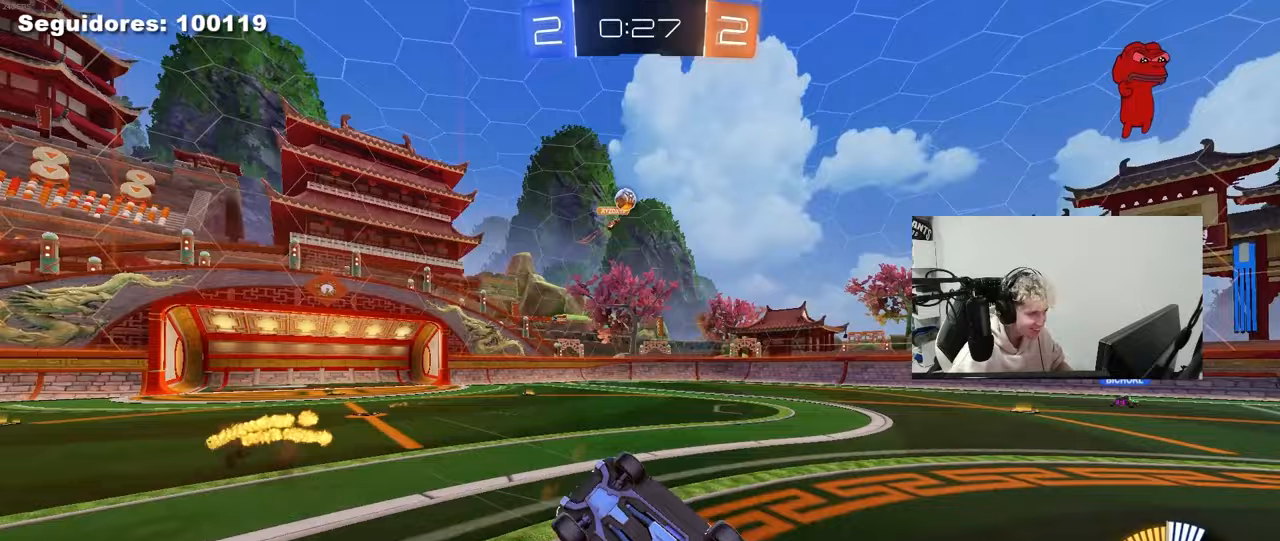
{"keys": [], "mouse": [], "mouse_move": "still", "events": [[33, "s", "up"], [133, "s", "down"], [417, "a", "up"], [417, "s", "up"], [417, "shift", "up"]]}
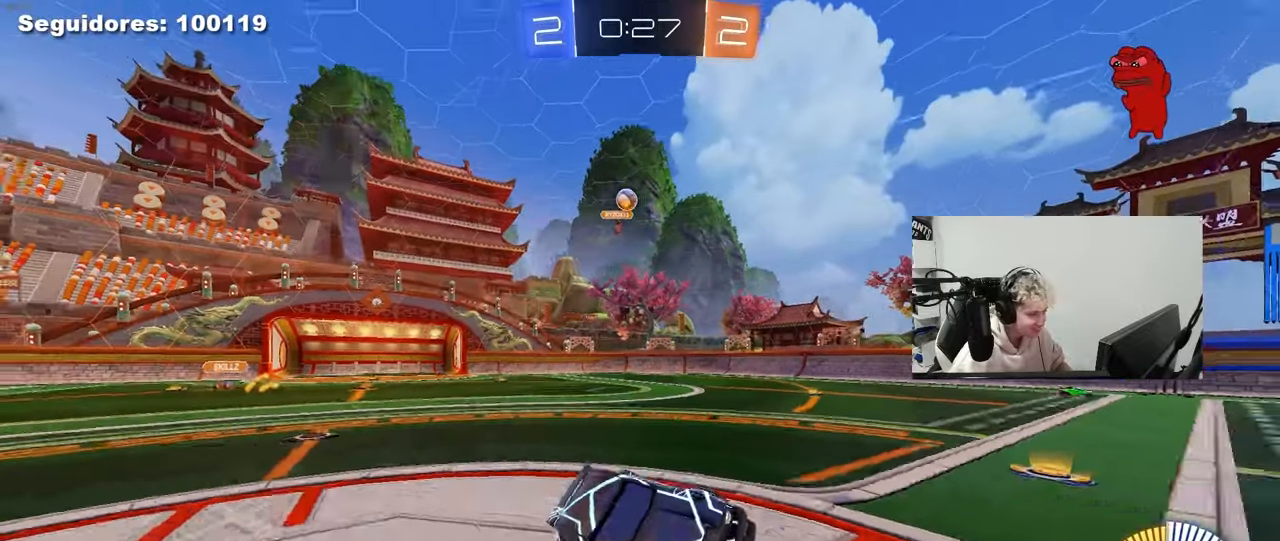
{"keys": ["w"], "mouse": [], "mouse_move": "still", "events": [[67, "d", "down"], [150, "w", "down"], [483, "d", "up"]]}
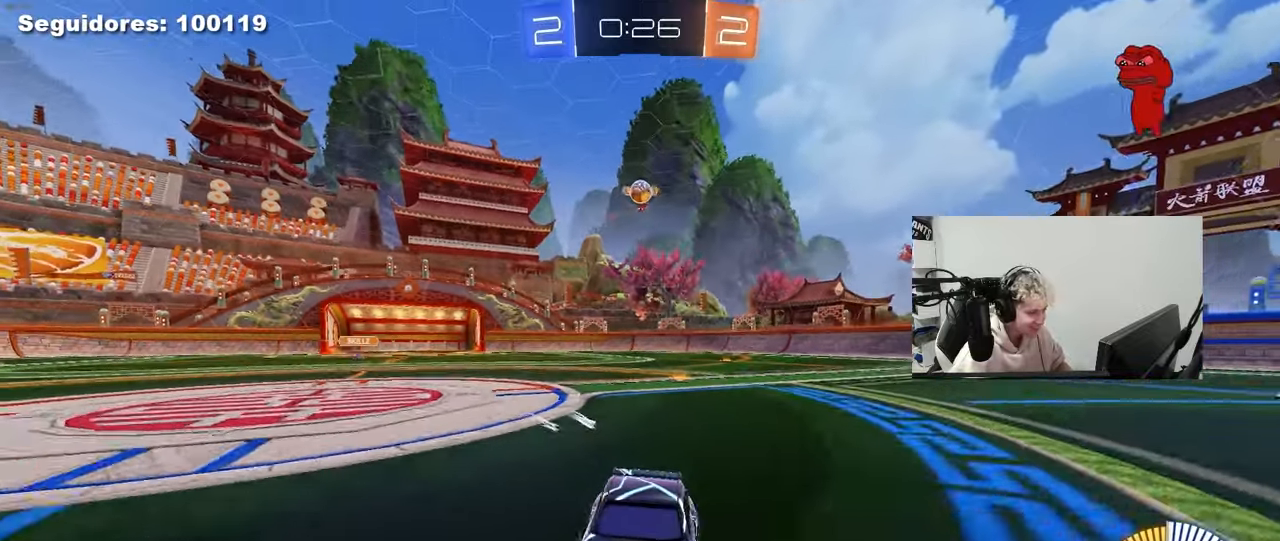
{"keys": ["a", "w"], "mouse": [], "mouse_move": "still", "events": [[350, "a", "down"]]}
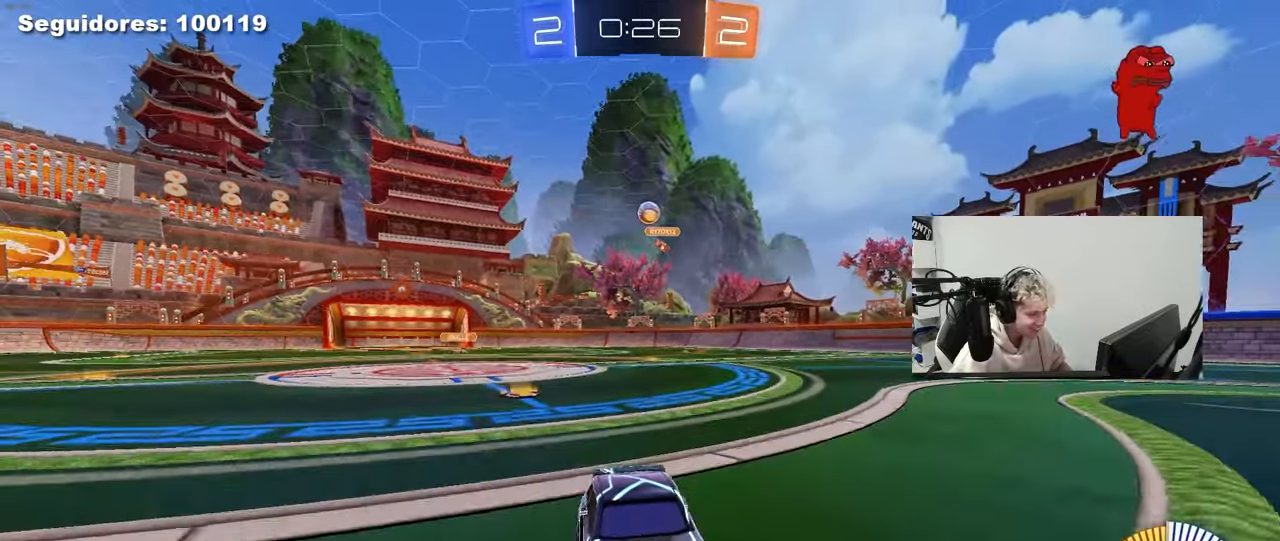
{"keys": ["a", "shift", "w"], "mouse": [], "mouse_move": "still", "events": [[83, "a", "up"], [233, "a", "down"], [233, "shift", "down"]]}
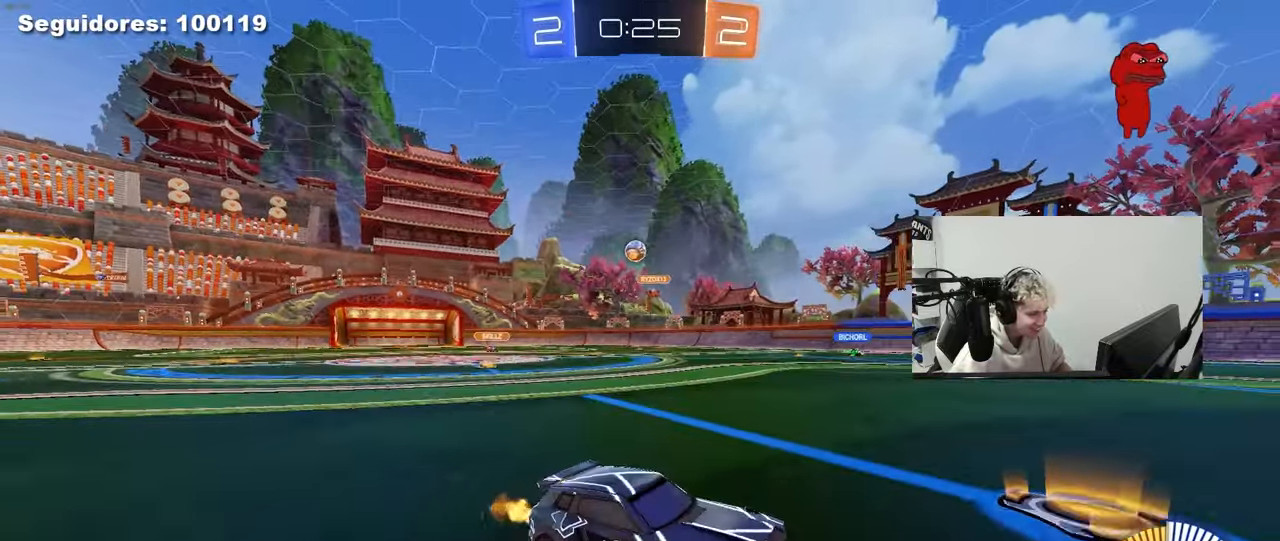
{"keys": [], "mouse": [], "mouse_move": "still", "events": [[17, "shift", "up"], [100, "w", "up"], [250, "s", "down"], [333, "s", "up"], [383, "a", "up"]]}
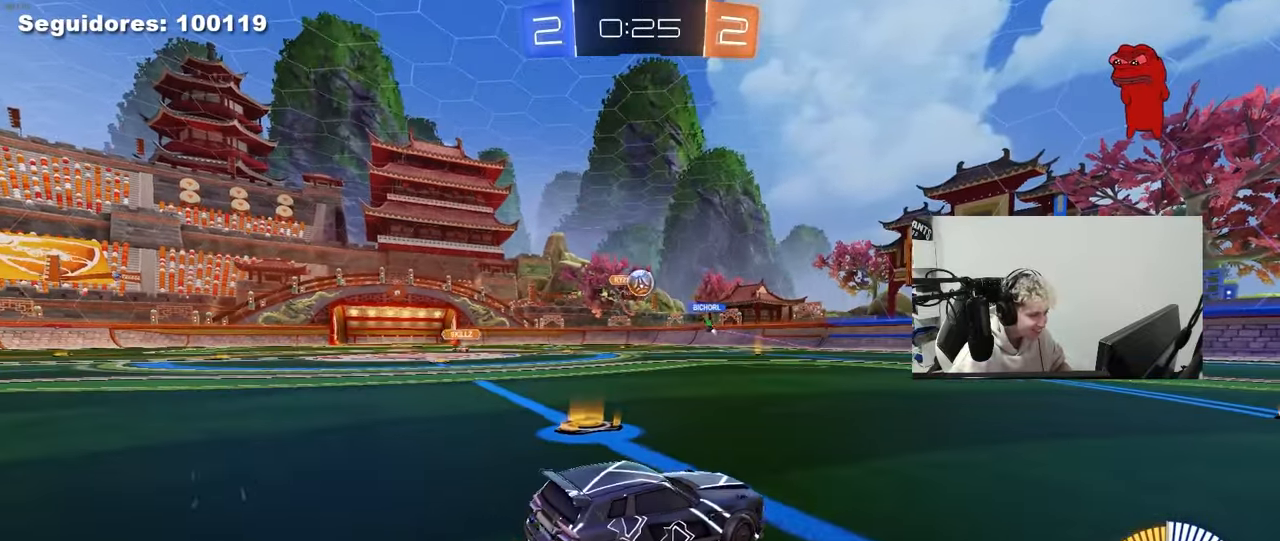
{"keys": ["a"], "mouse": ["left"], "mouse_move": "still", "events": [[33, "w", "down"], [267, "mouse_left", "down"], [317, "a", "down"], [500, "w", "up"]]}
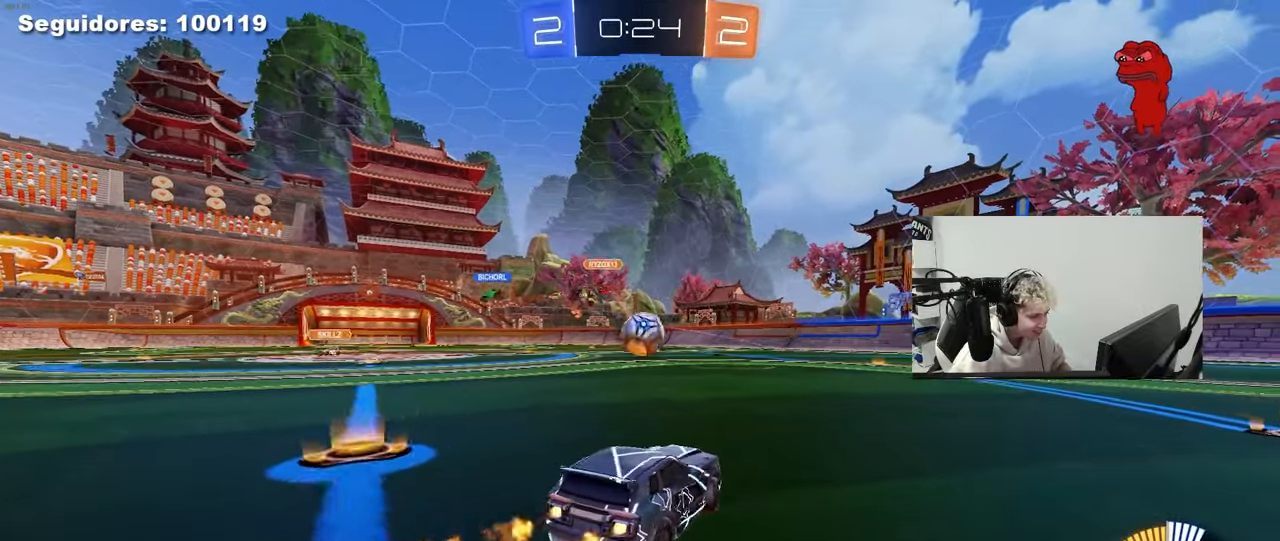
{"keys": ["a", "s", "shift", "w"], "mouse": ["left", "right"], "mouse_move": "still", "events": [[33, "a", "up"], [33, "mouse_right", "down"], [83, "d", "down"], [133, "s", "down"], [133, "shift", "down"], [233, "s", "up"], [283, "d", "up"], [283, "mouse_right", "up"], [283, "shift", "up"], [367, "a", "down"], [367, "shift", "down"], [367, "w", "down"], [417, "mouse_right", "down"], [467, "s", "down"]]}
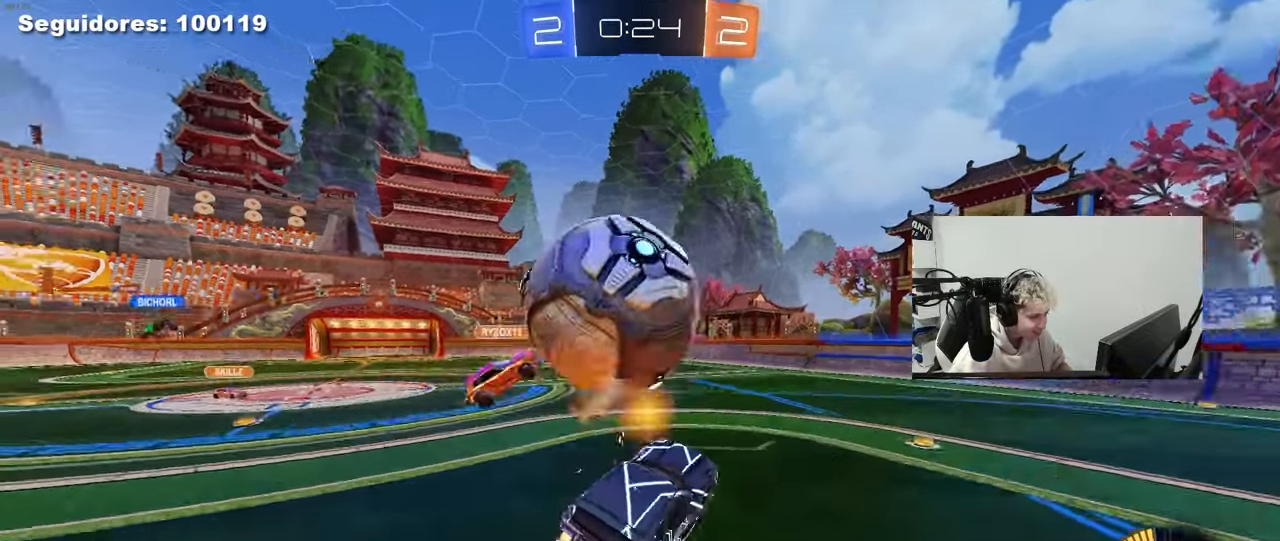
{"keys": ["a", "s", "shift"], "mouse": ["left"], "mouse_move": "still", "events": [[17, "w", "up"], [150, "mouse_right", "up"], [333, "space", "down"], [483, "space", "up"]]}
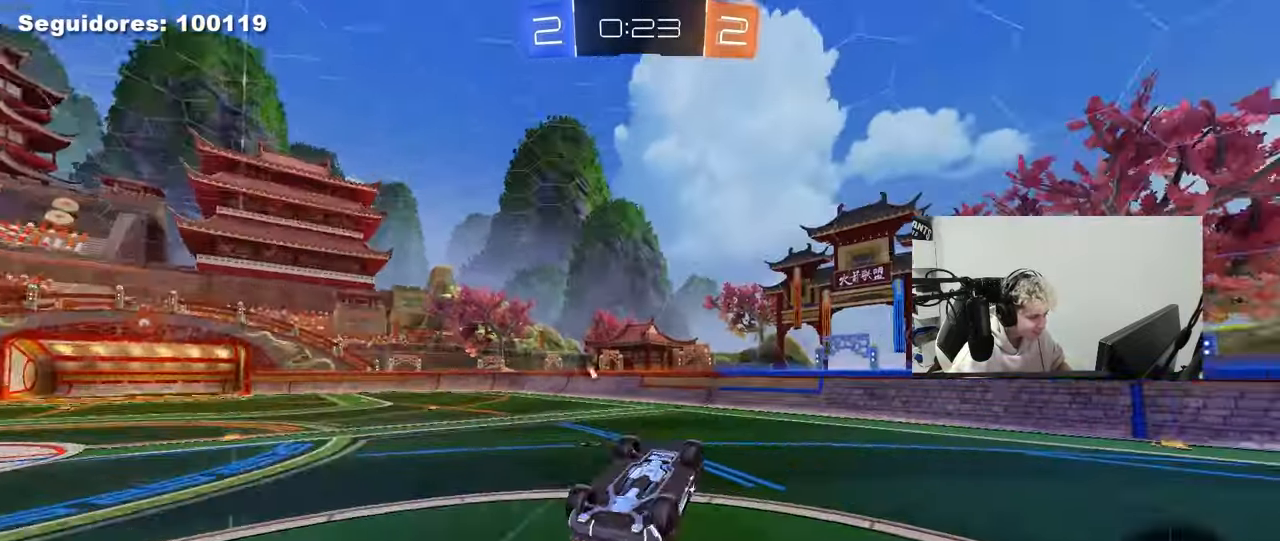
{"keys": [], "mouse": [], "mouse_move": "up", "events": [[217, "mouse_left", "up"], [217, "s", "up"], [217, "space", "down"], [400, "shift", "up"], [400, "space", "up"], [450, "a", "up"]]}
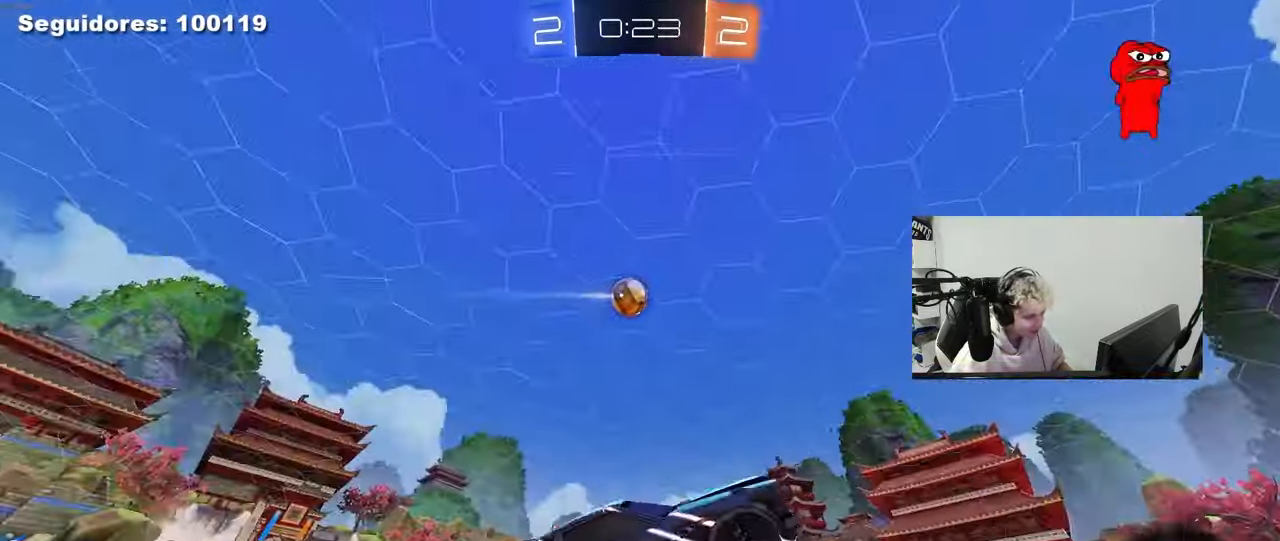
{"keys": ["a", "w"], "mouse": ["left"], "mouse_move": "still", "events": [[183, "a", "down"], [233, "w", "down"], [417, "mouse_left", "down"]]}
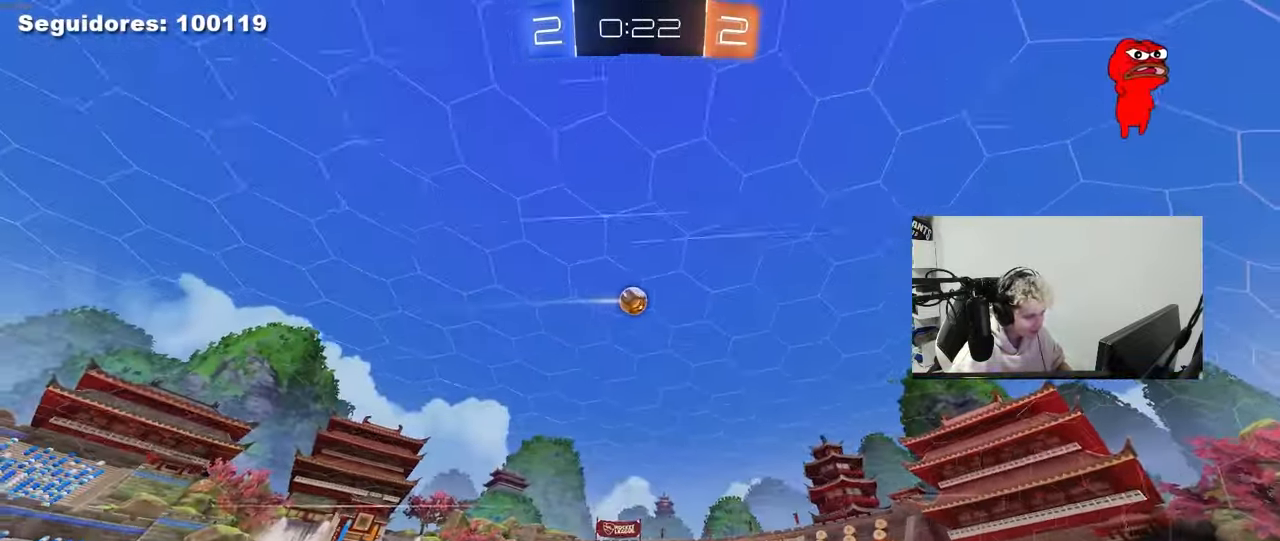
{"keys": ["a", "s"], "mouse": ["right"], "mouse_move": "down-left", "events": [[67, "mouse_left", "up"], [250, "w", "up"], [333, "mouse_right", "down"], [383, "s", "down"]]}
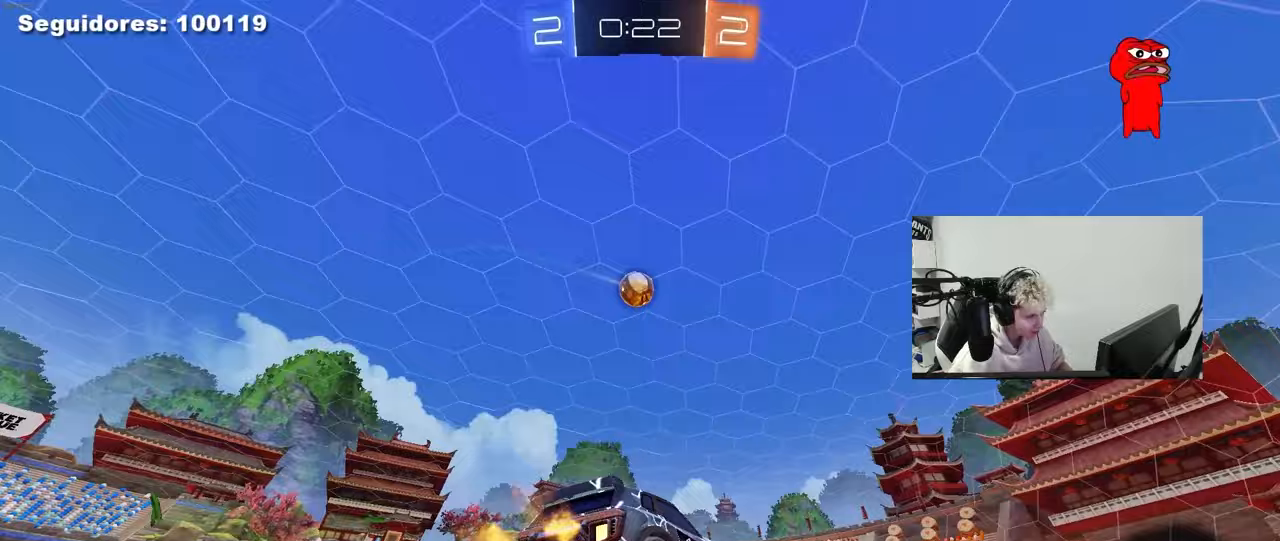
{"keys": ["d"], "mouse": ["left"], "mouse_move": "right", "events": [[67, "a", "up"], [117, "s", "up"], [167, "d", "down"], [217, "mouse_left", "down"], [217, "s", "down"], [317, "mouse_right", "up"], [317, "s", "up"], [317, "shift", "down"], [400, "shift", "up"]]}